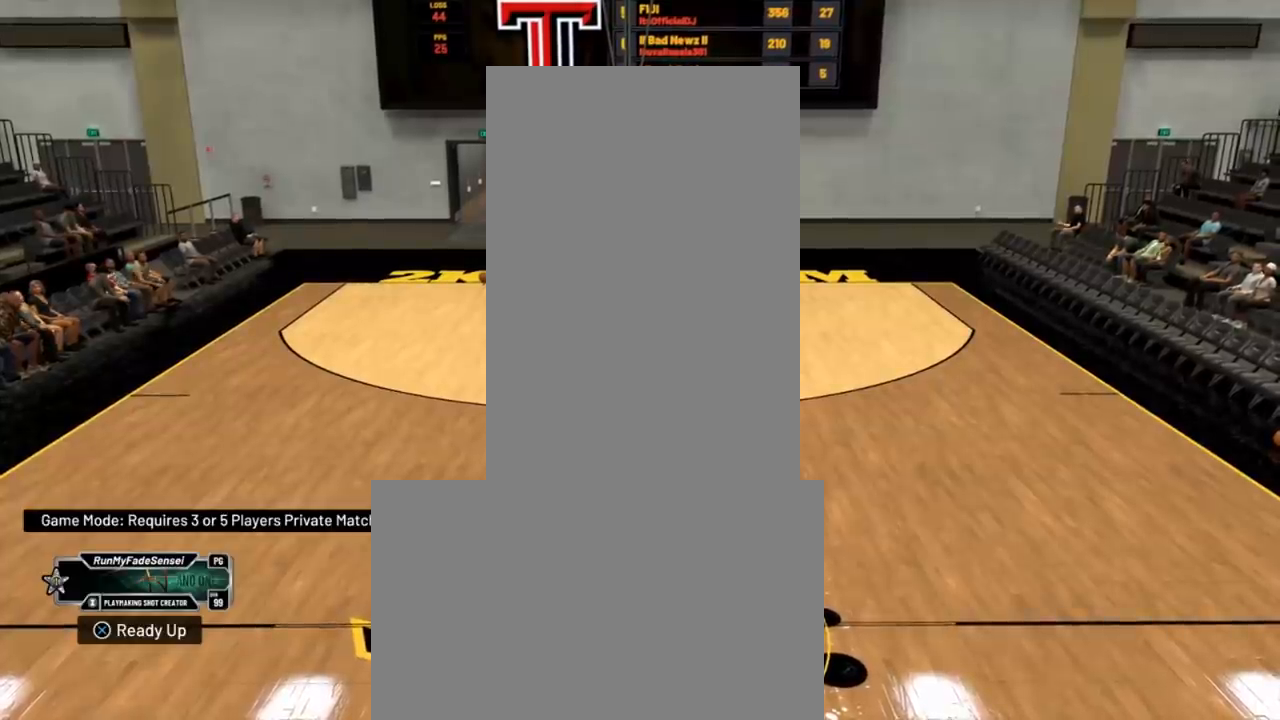
Gameplay with a controller (Xbox layout); each line is a JSON object with the inputs held at the frame after it. "events" lists button and stick changes between this image and that frame as [ms after this image, input, new state], when the widget could be followed in between.
{"buttons": ["R2"], "left_stick": "center", "right_stick": "center", "events": [[184, "R2", "down"]]}
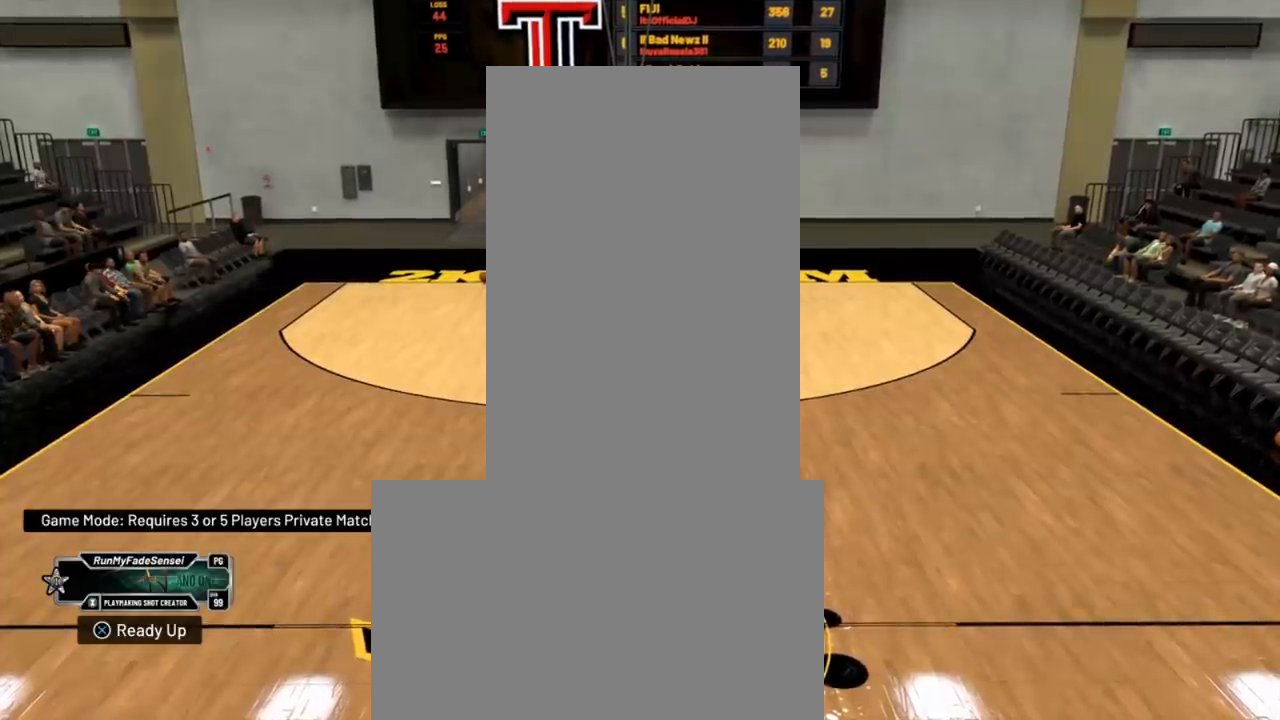
{"buttons": ["R2"], "left_stick": "down", "right_stick": "center", "events": [[16, "right_stick", "right"], [116, "right_stick", "center"], [200, "left_stick", "down"]]}
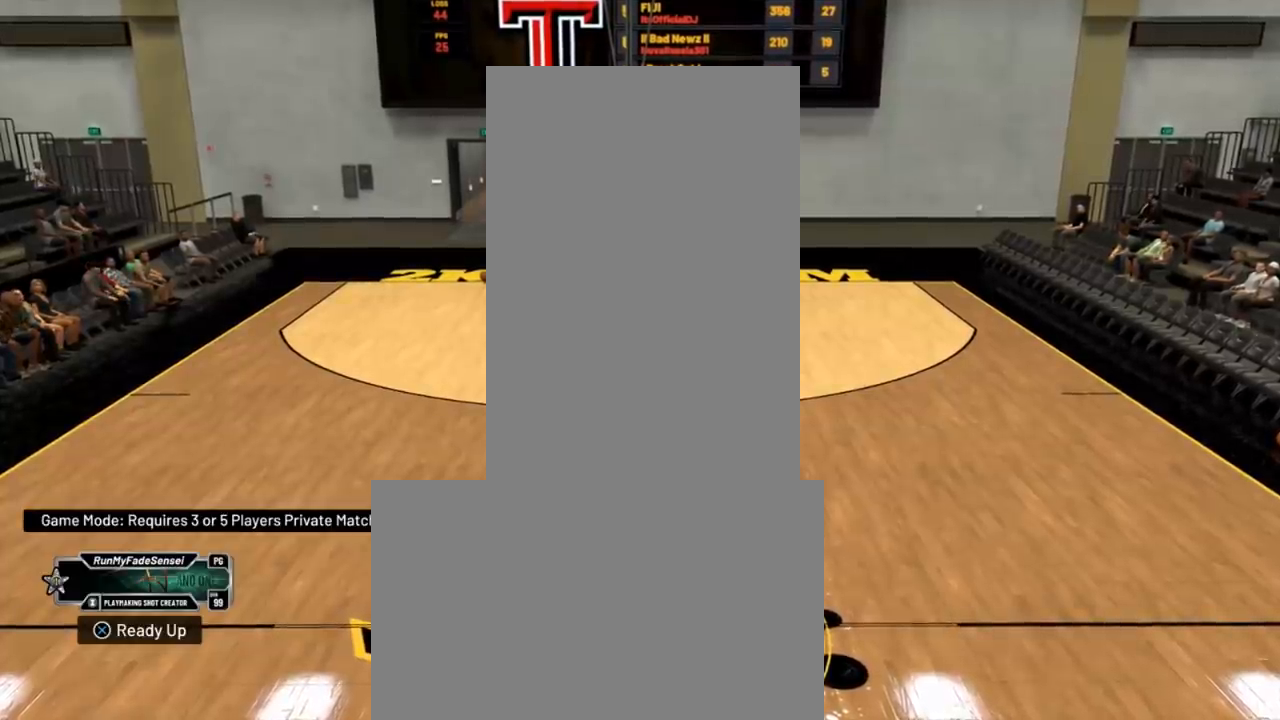
{"buttons": ["R2"], "left_stick": "up-right", "right_stick": "center", "events": [[434, "left_stick", "up-right"]]}
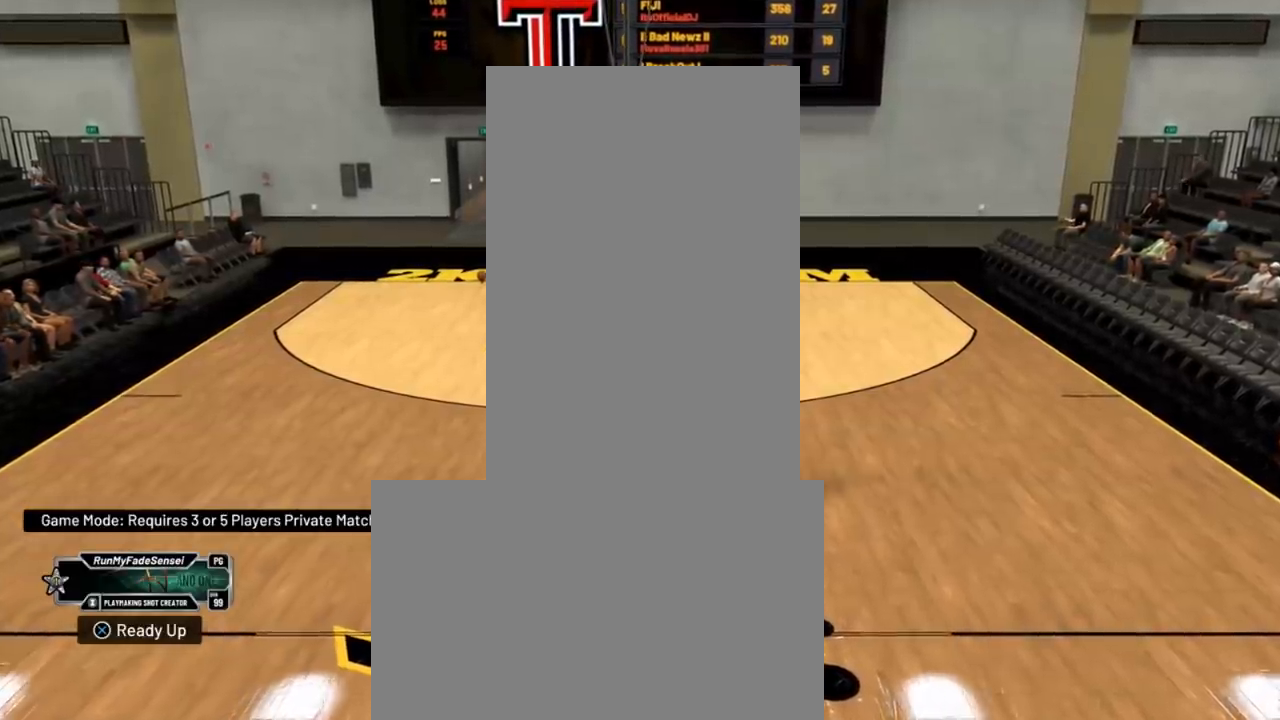
{"buttons": ["R2"], "left_stick": "up", "right_stick": "center", "events": [[433, "left_stick", "up"]]}
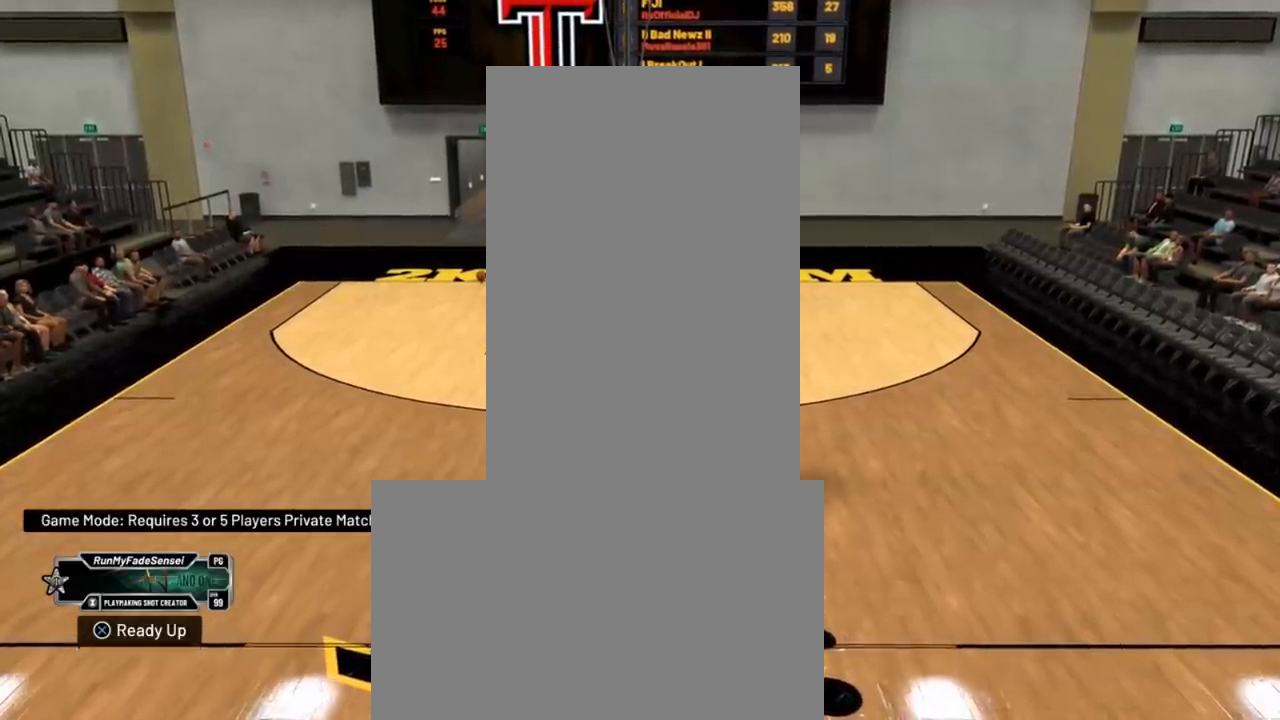
{"buttons": [], "left_stick": "up", "right_stick": "center", "events": [[50, "R2", "up"], [84, "right_stick", "down"], [184, "right_stick", "center"]]}
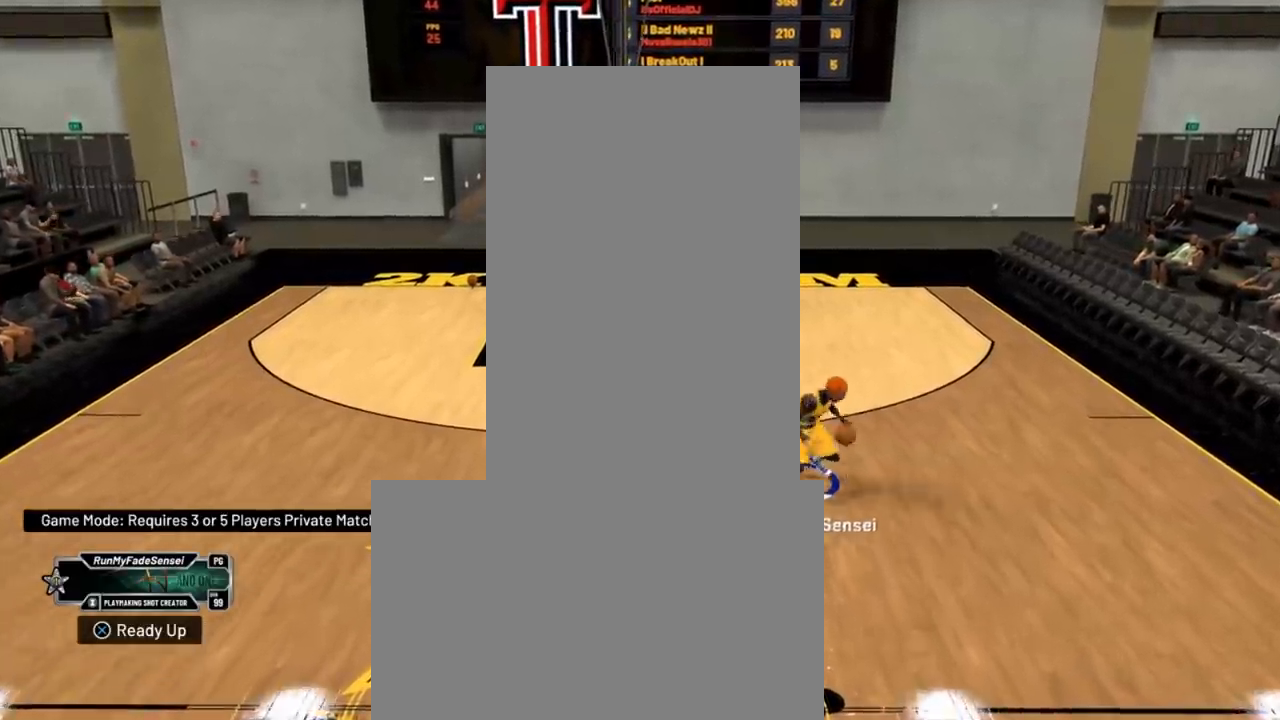
{"buttons": [], "left_stick": "left", "right_stick": "center", "events": [[333, "left_stick", "down-left"], [383, "left_stick", "left"]]}
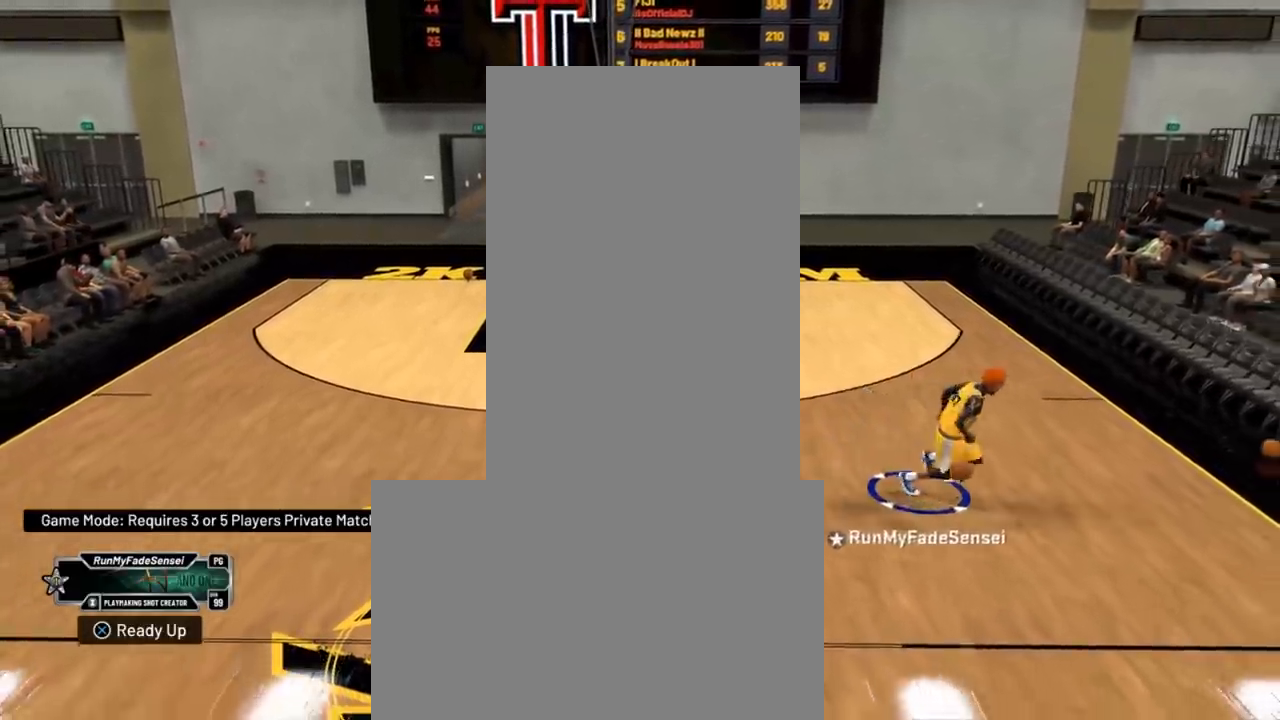
{"buttons": [], "left_stick": "up-left", "right_stick": "center", "events": [[184, "left_stick", "up-left"]]}
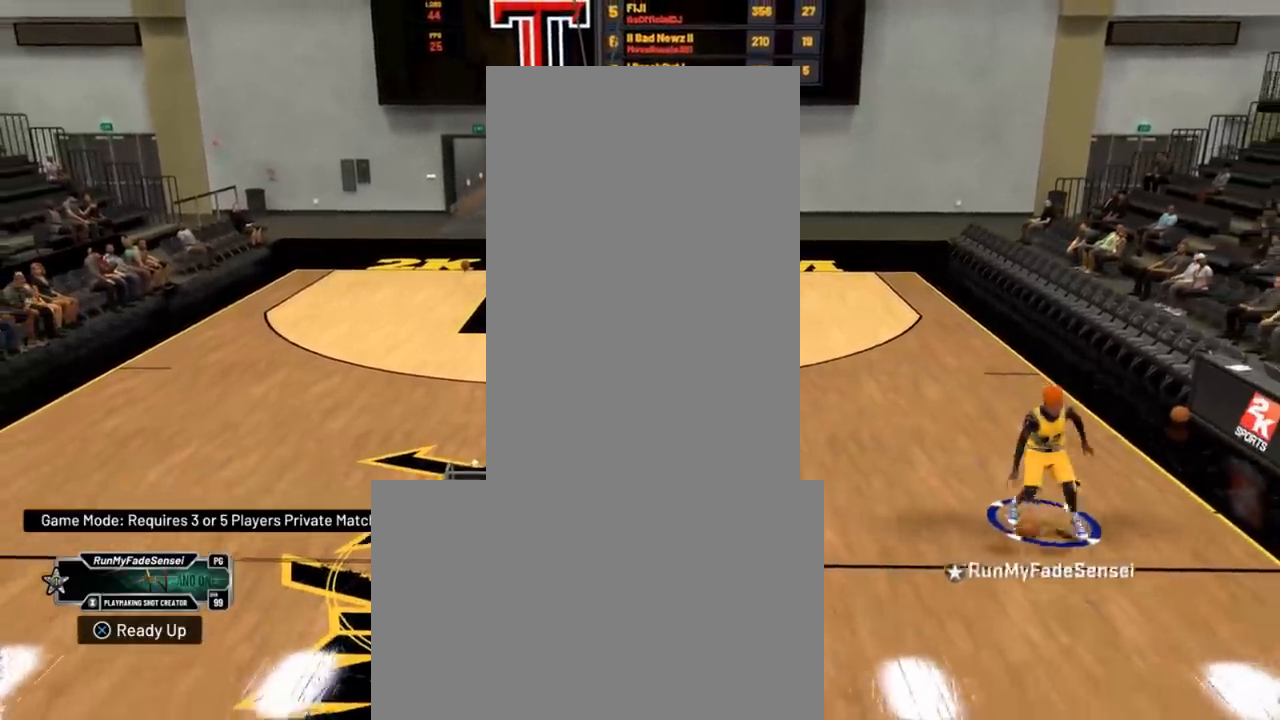
{"buttons": ["R2"], "left_stick": "up", "right_stick": "center", "events": [[217, "R2", "down"], [417, "left_stick", "up"]]}
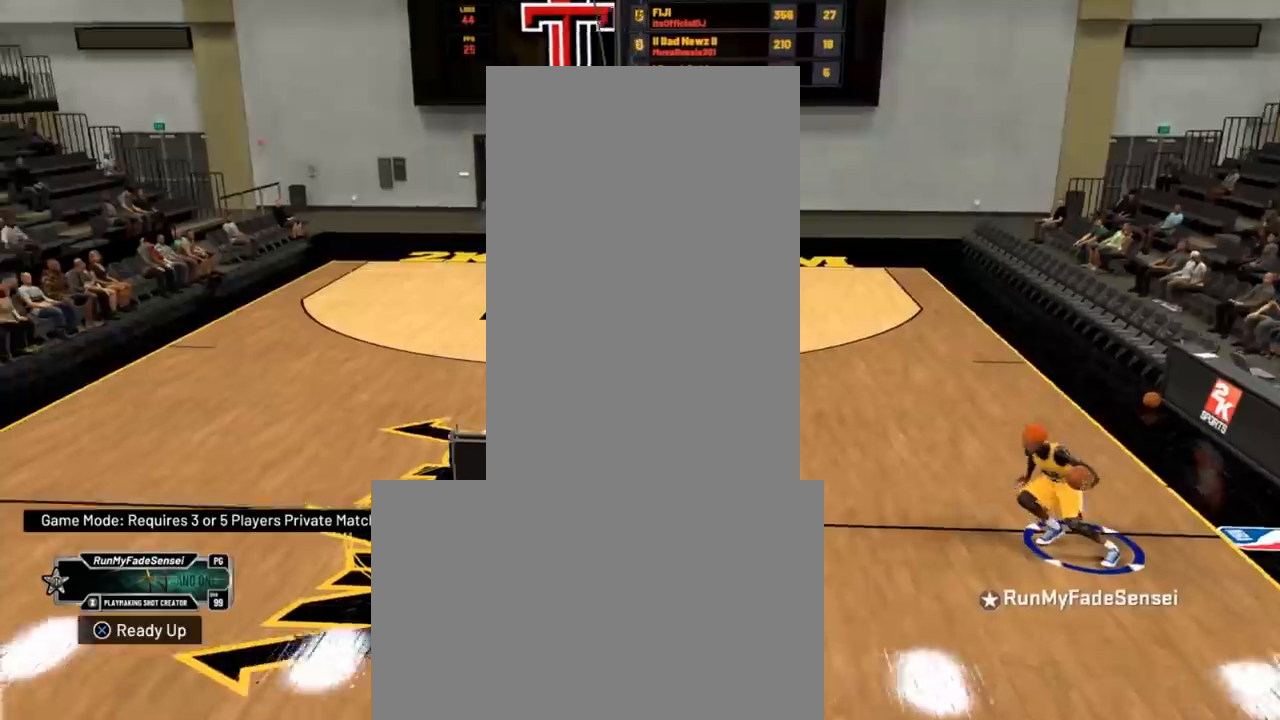
{"buttons": ["R2"], "left_stick": "down-right", "right_stick": "center", "events": [[217, "left_stick", "down-right"]]}
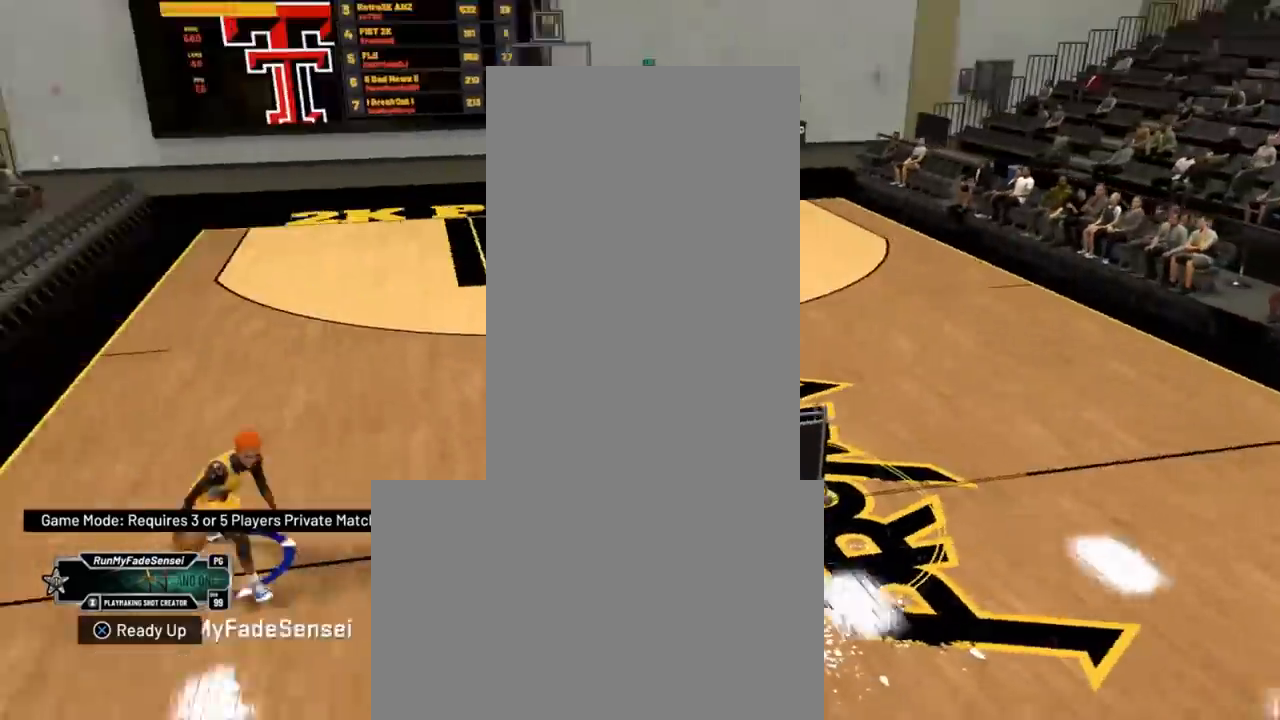
{"buttons": [], "left_stick": "down-left", "right_stick": "center", "events": [[383, "R2", "up"], [500, "left_stick", "down-left"]]}
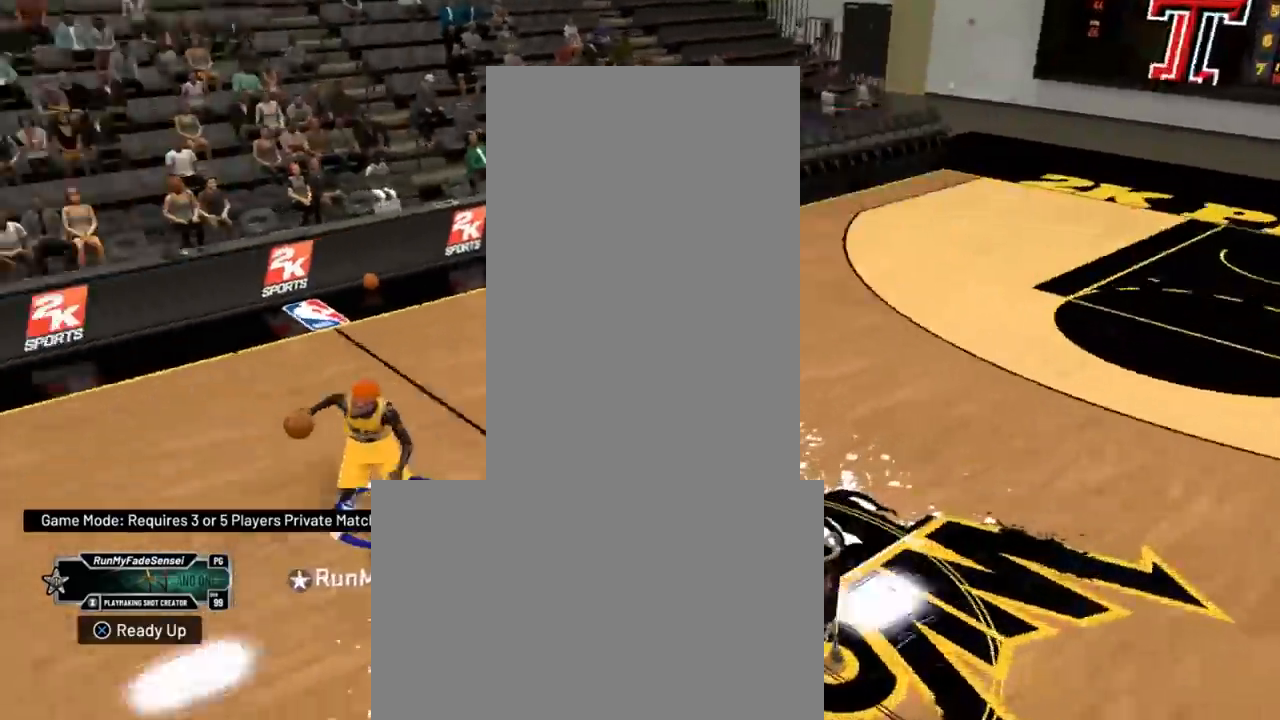
{"buttons": [], "left_stick": "down-left", "right_stick": "center", "events": [[50, "left_stick", "left"], [484, "left_stick", "down-left"]]}
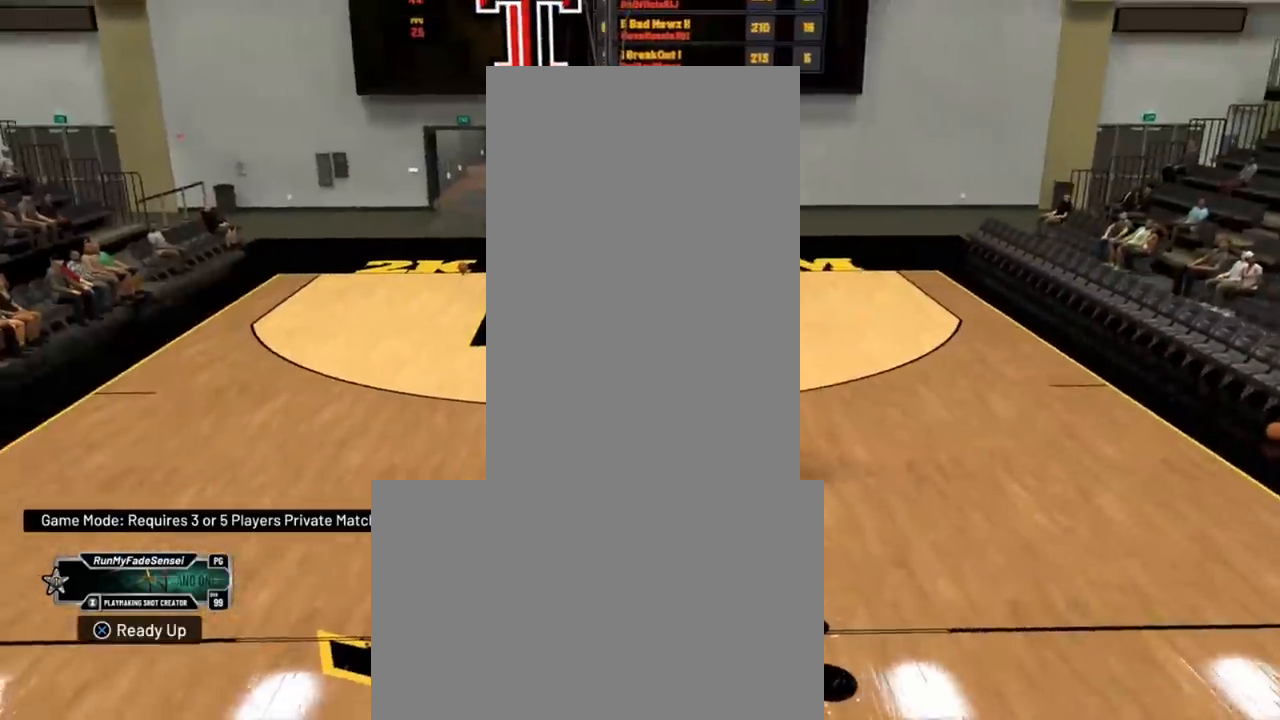
{"buttons": [], "left_stick": "down-left", "right_stick": "center", "events": []}
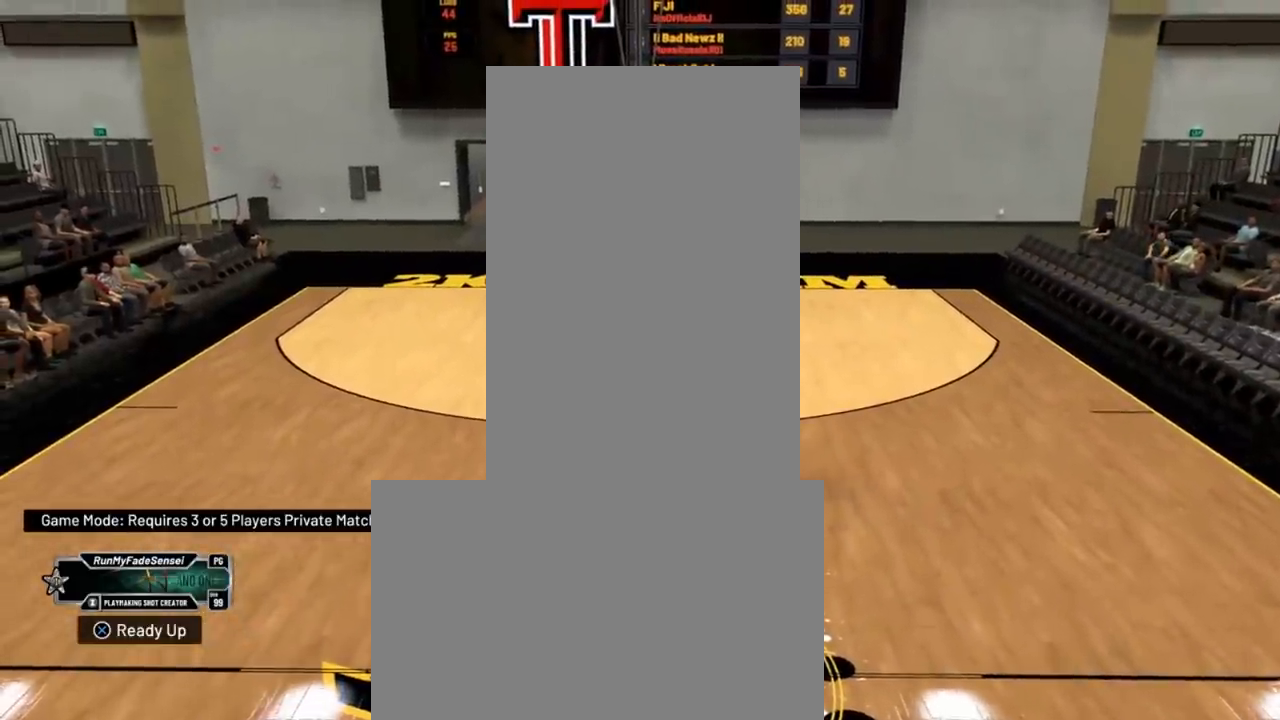
{"buttons": [], "left_stick": "center", "right_stick": "center", "events": [[217, "left_stick", "center"]]}
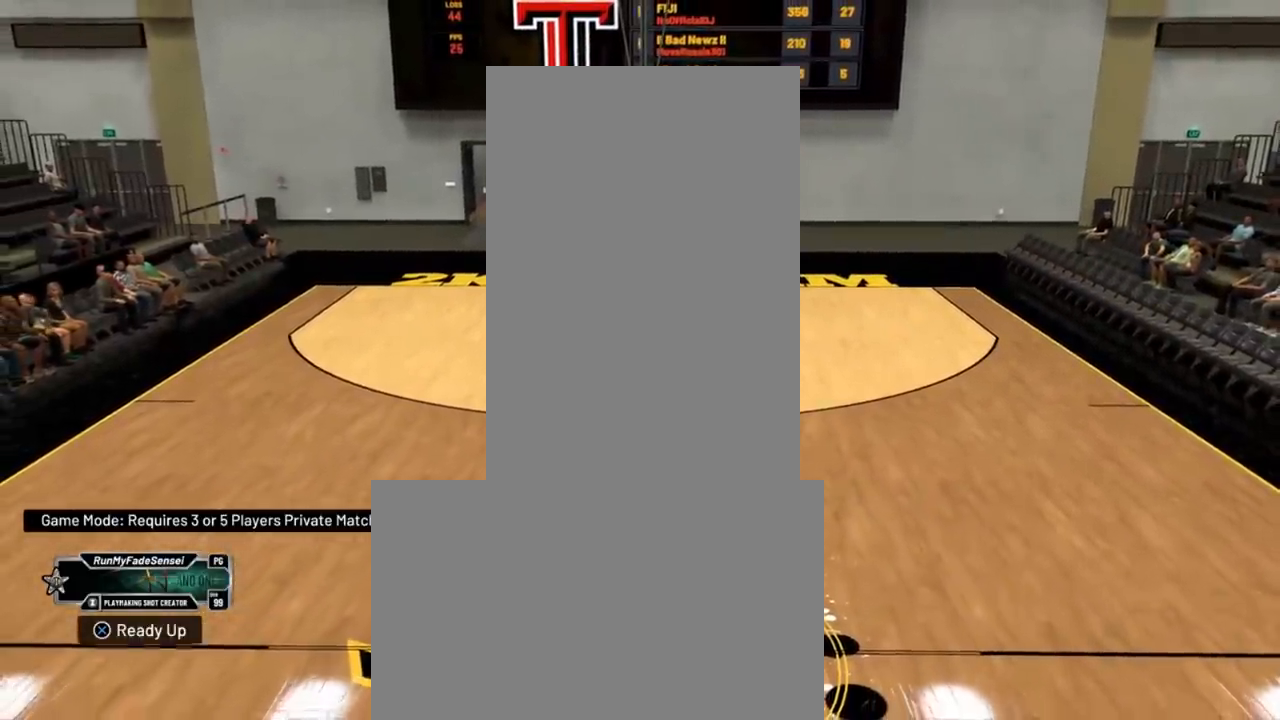
{"buttons": [], "left_stick": "center", "right_stick": "center", "events": []}
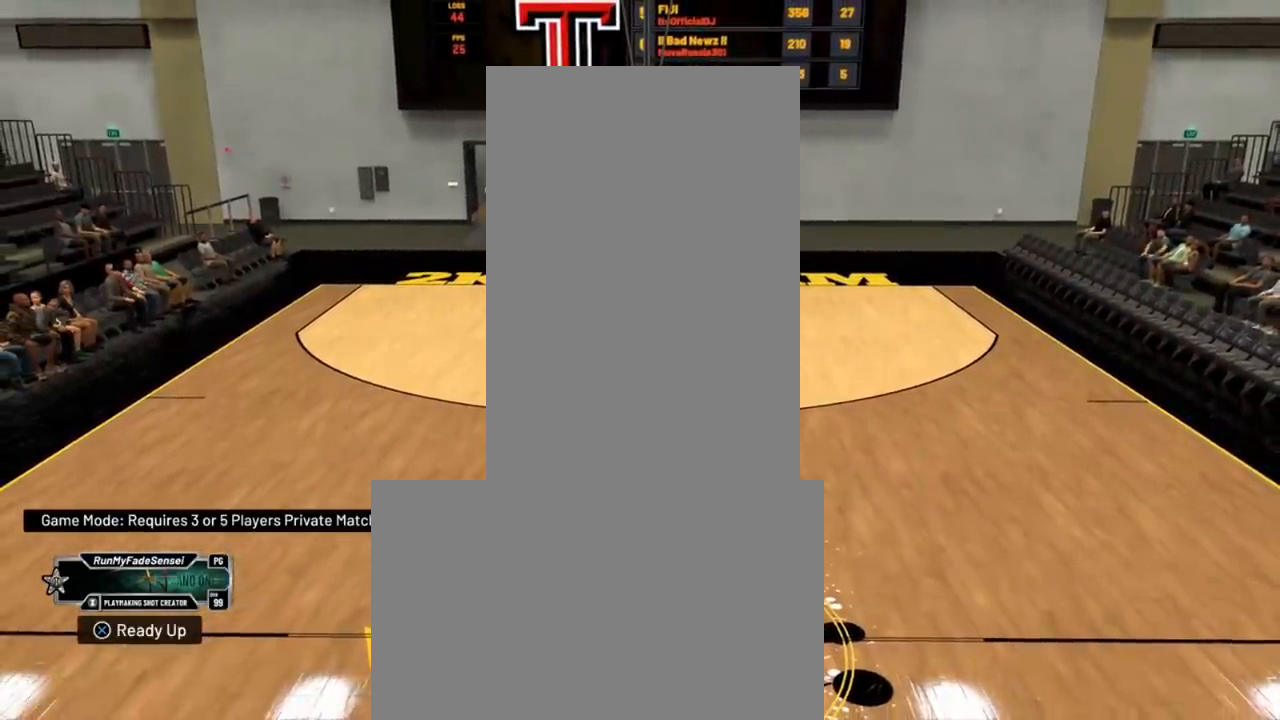
{"buttons": [], "left_stick": "center", "right_stick": "center", "events": []}
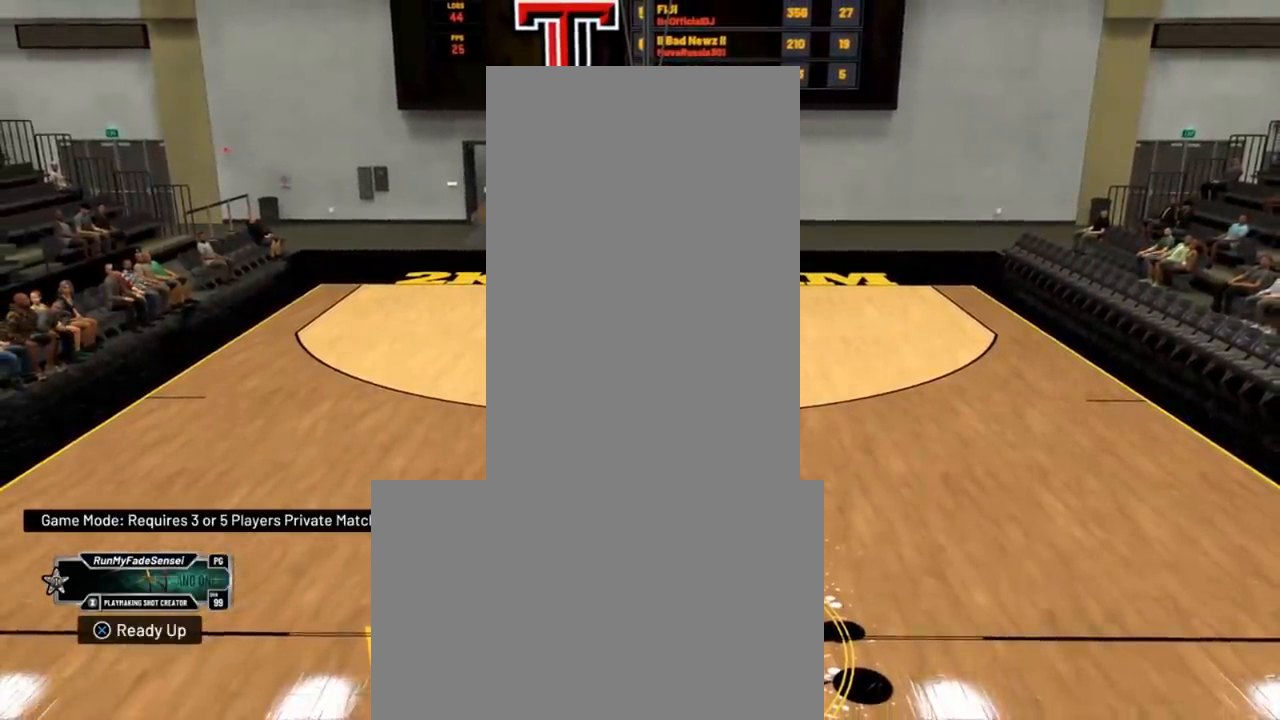
{"buttons": [], "left_stick": "center", "right_stick": "center", "events": []}
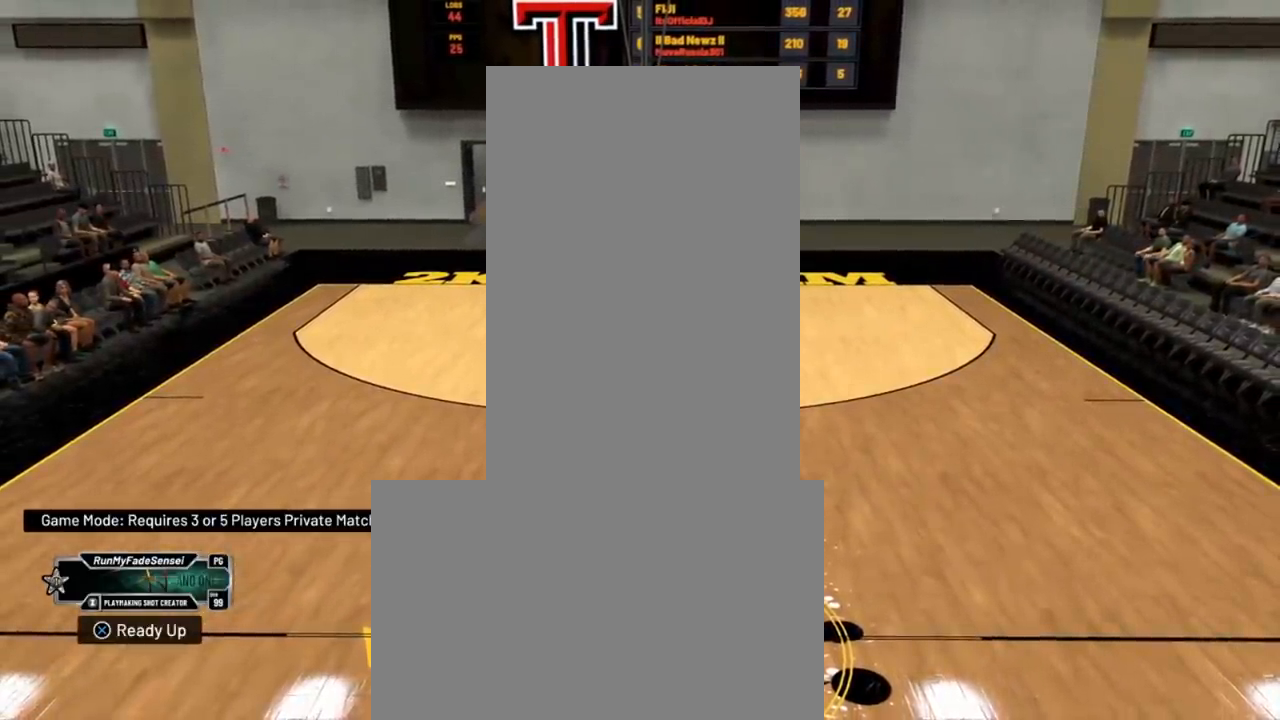
{"buttons": [], "left_stick": "center", "right_stick": "center", "events": []}
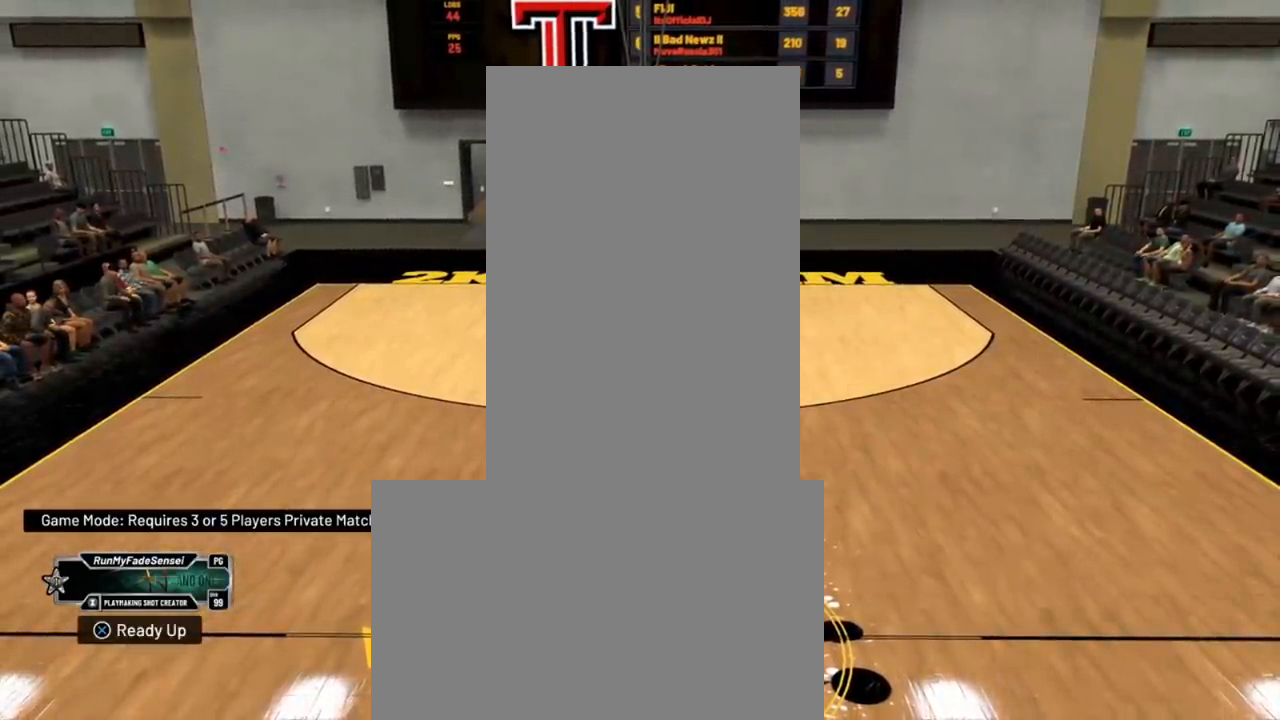
{"buttons": [], "left_stick": "center", "right_stick": "center", "events": []}
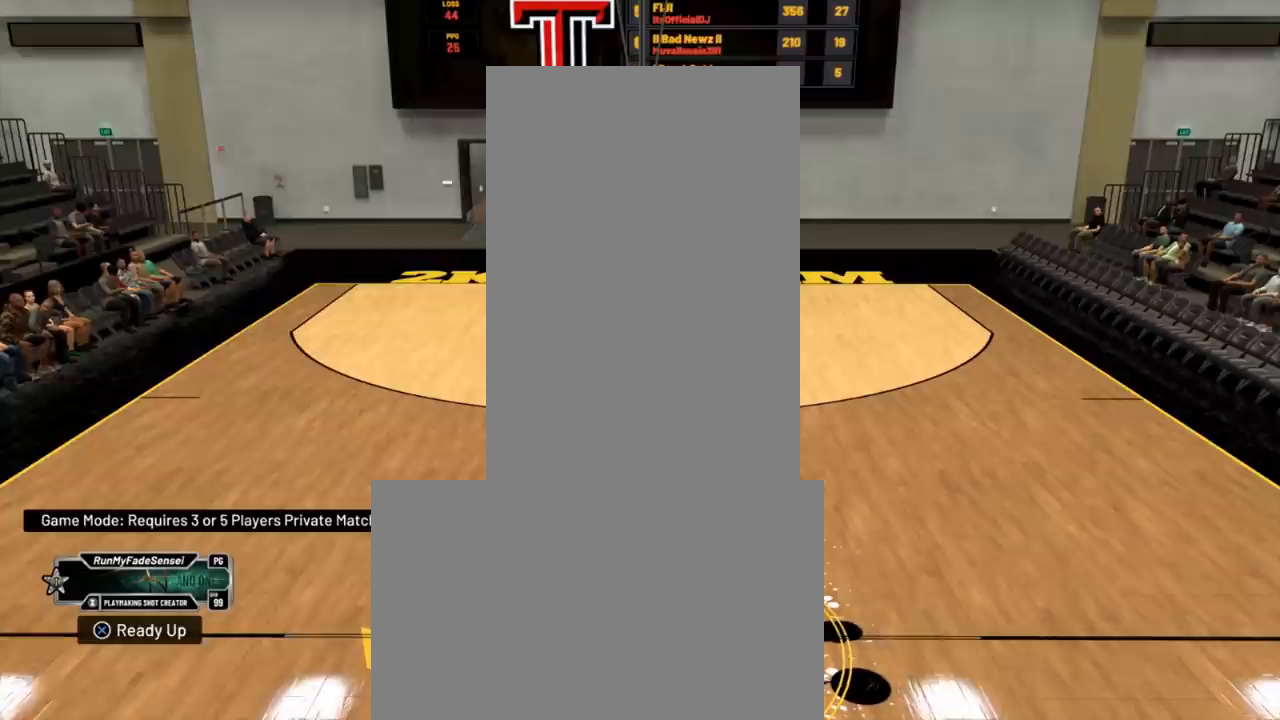
{"buttons": [], "left_stick": "center", "right_stick": "center", "events": []}
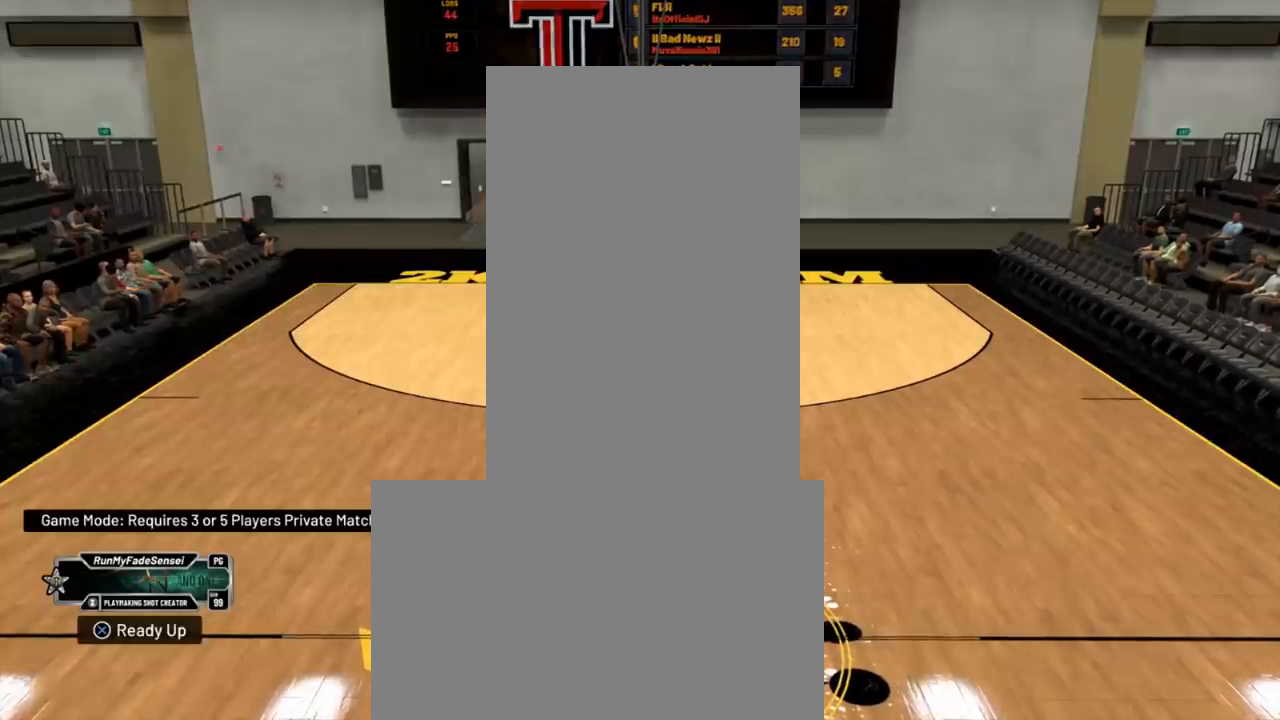
{"buttons": [], "left_stick": "center", "right_stick": "center", "events": []}
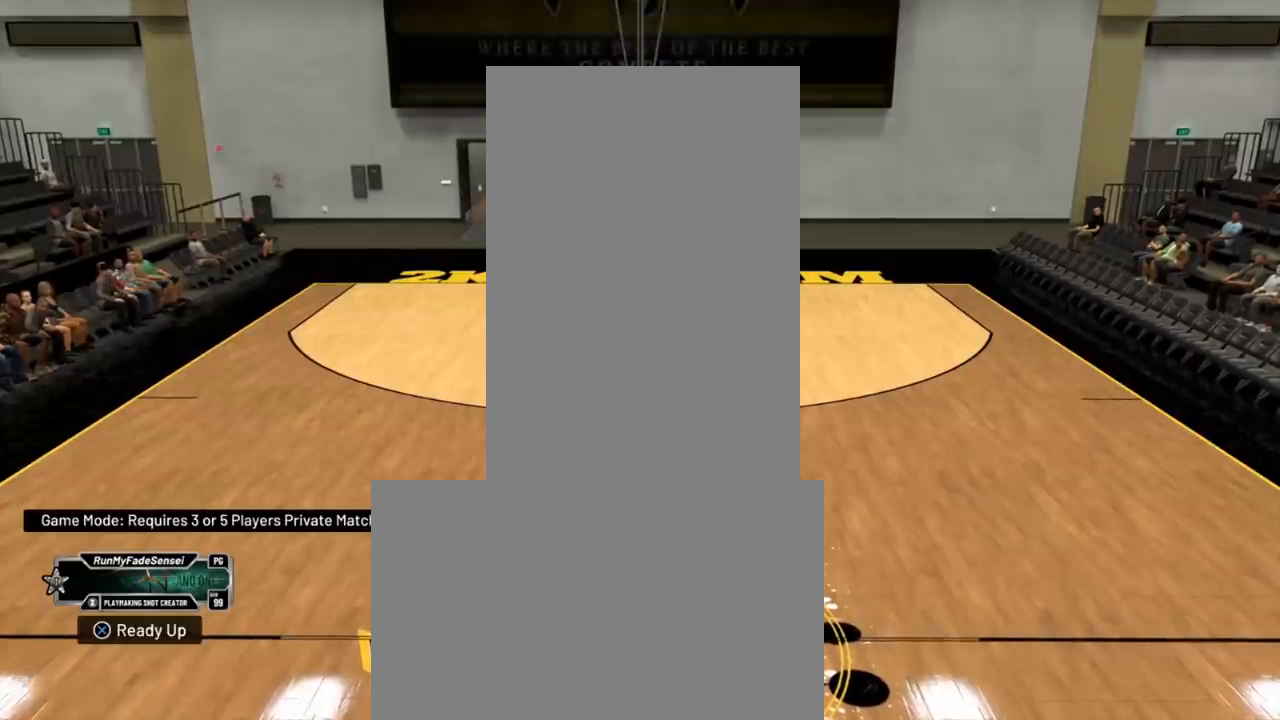
{"buttons": ["R2"], "left_stick": "center", "right_stick": "down", "events": [[317, "R2", "down"], [468, "right_stick", "down"]]}
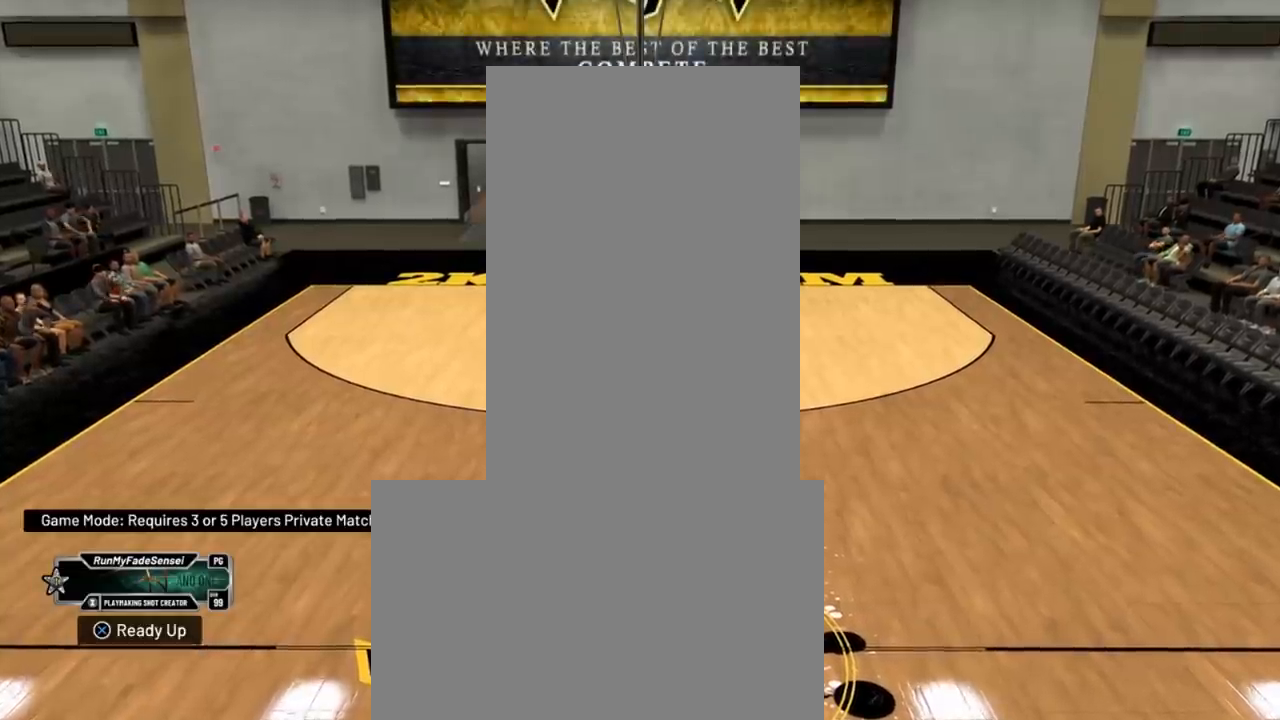
{"buttons": ["R2"], "left_stick": "center", "right_stick": "center", "events": [[117, "right_stick", "center"]]}
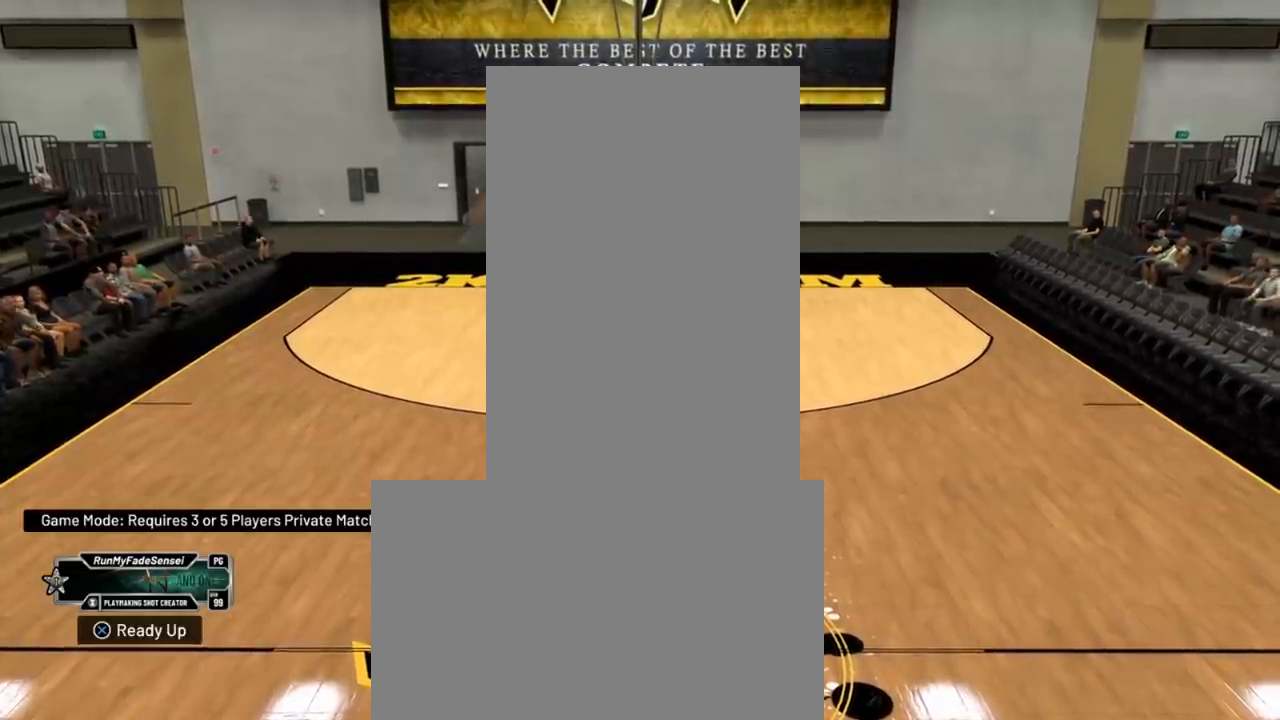
{"buttons": ["R2"], "left_stick": "center", "right_stick": "center", "events": []}
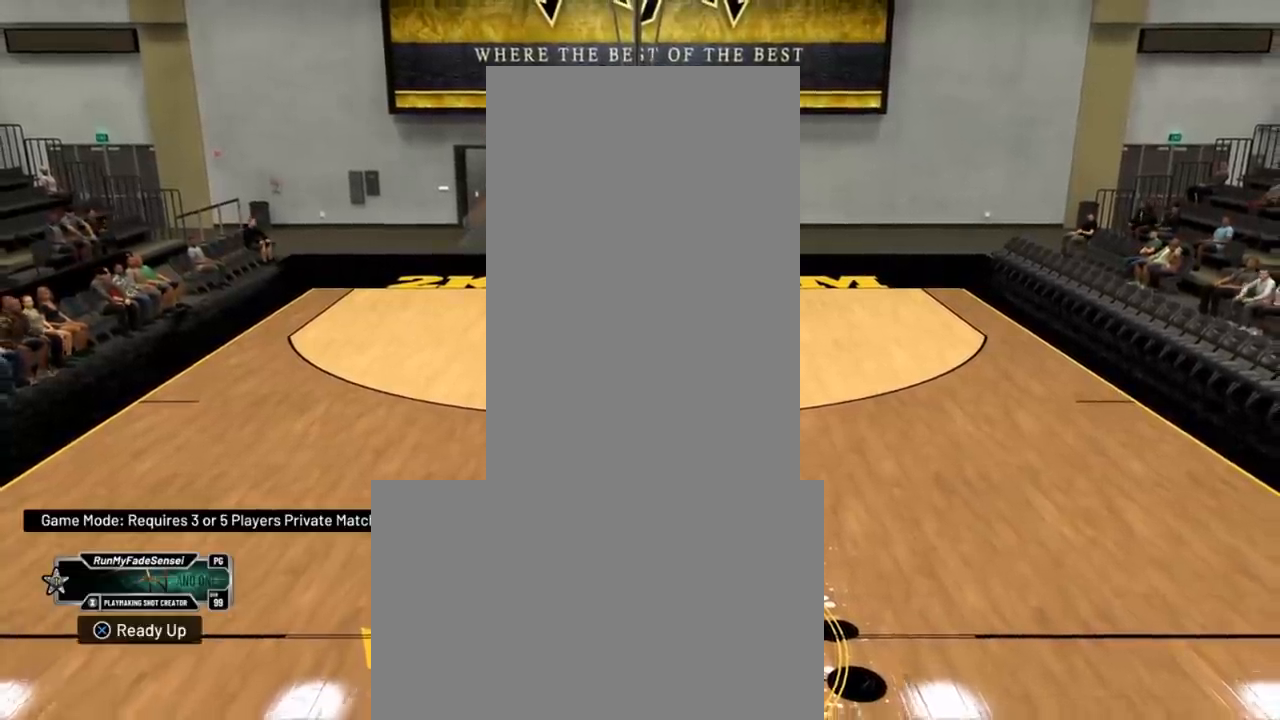
{"buttons": ["R2"], "left_stick": "up", "right_stick": "center", "events": [[133, "left_stick", "up-right"], [200, "left_stick", "up"]]}
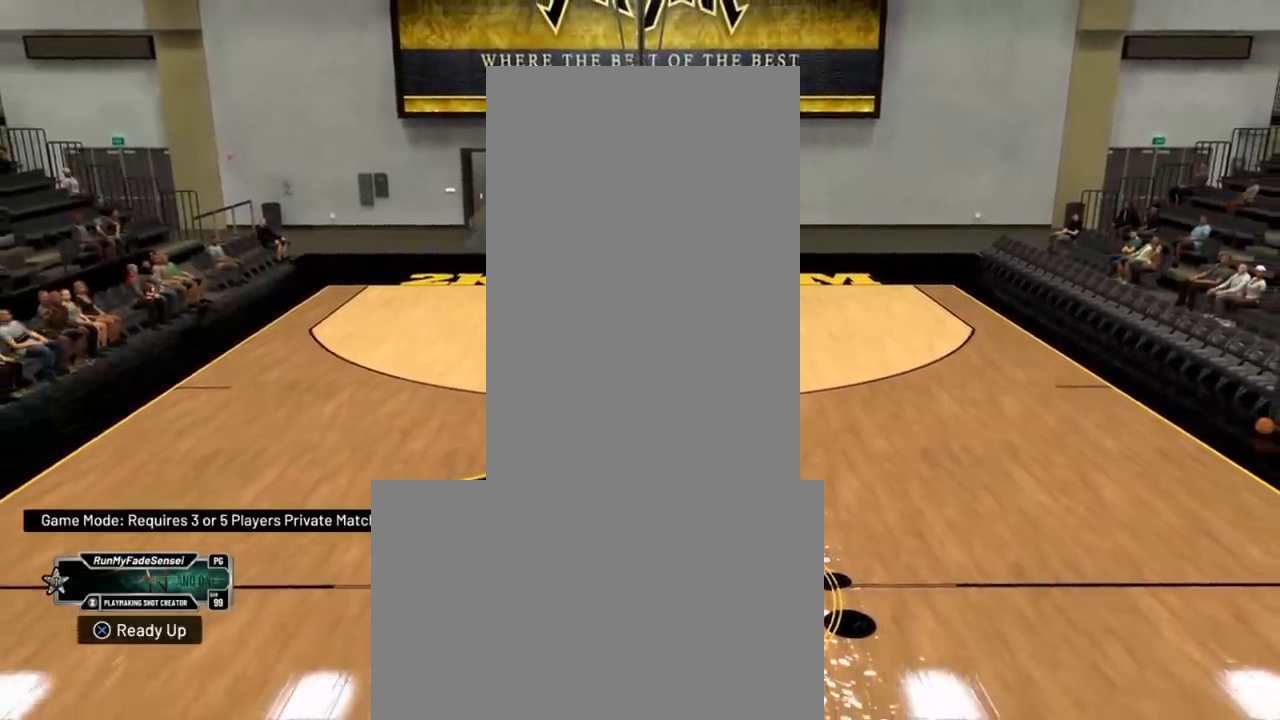
{"buttons": [], "left_stick": "down", "right_stick": "center", "events": [[201, "R2", "up"], [267, "left_stick", "center"], [368, "left_stick", "down-left"], [434, "left_stick", "down"]]}
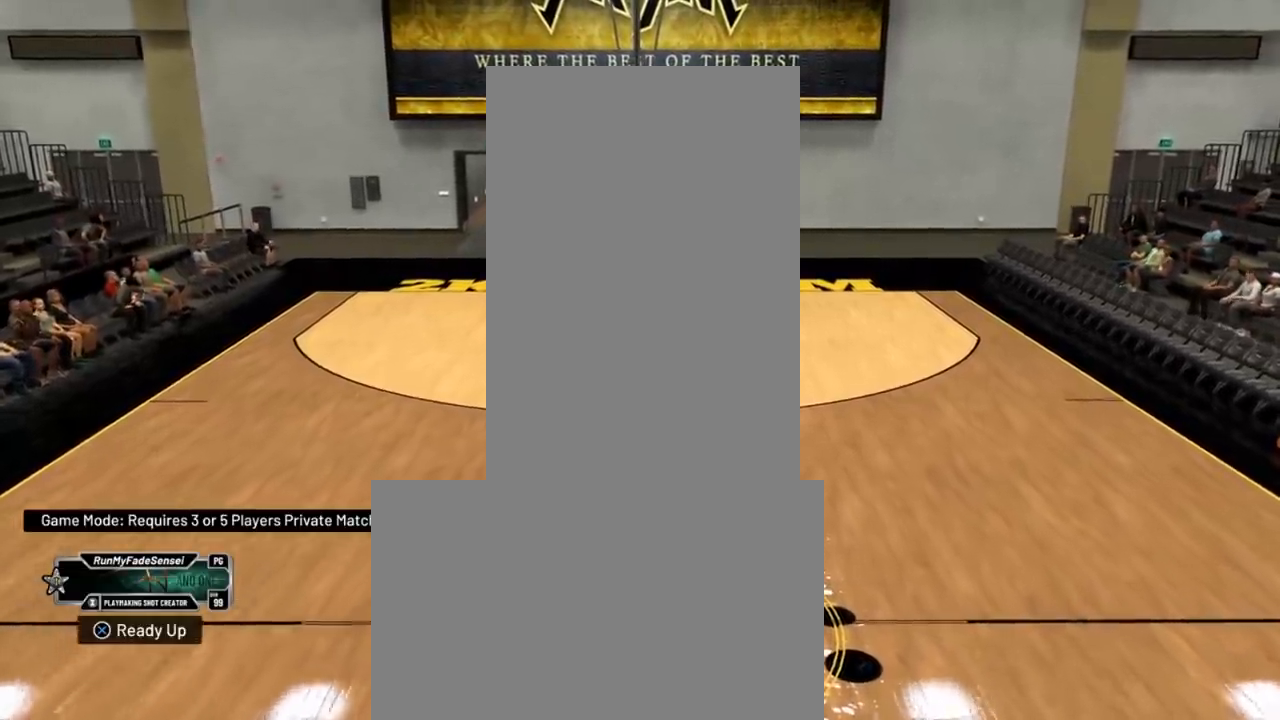
{"buttons": [], "left_stick": "center", "right_stick": "center", "events": [[484, "left_stick", "center"]]}